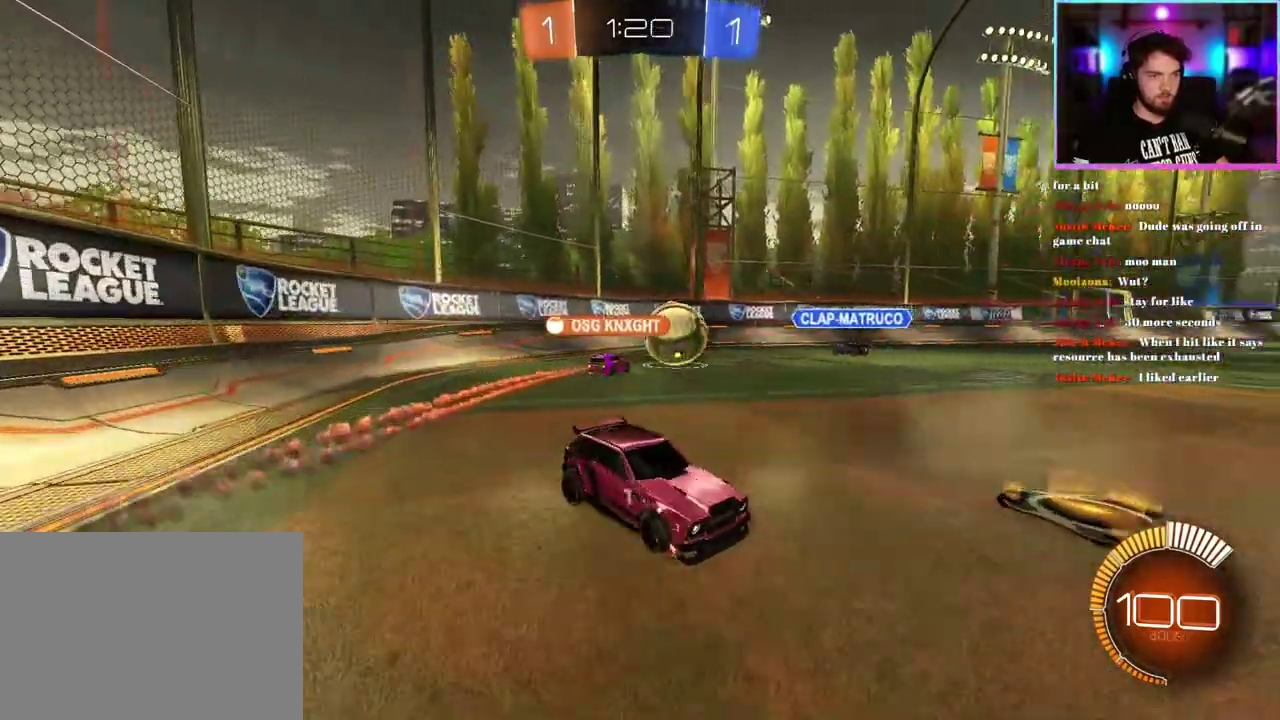
Gameplay with a controller (PlayStation layout); each line is a JSON object with the inputs held at the frame after it. "events" lists button and stick changes between this image and that frame as [ms after this image, input, new state], when the widget could be followed in between. This document gives stick clicks only as held states, not as events. Not read: right_stick.
{"buttons": ["R2"], "left_stick": "up-left"}
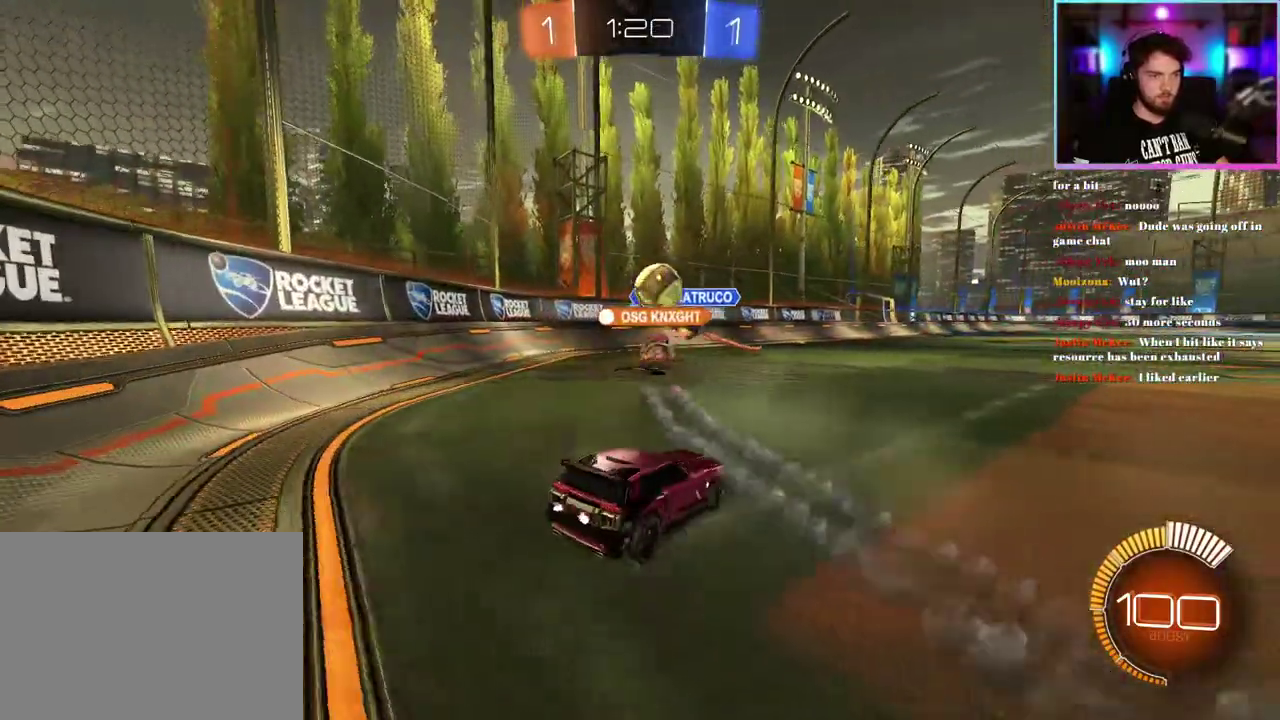
{"buttons": ["R2"], "left_stick": "right"}
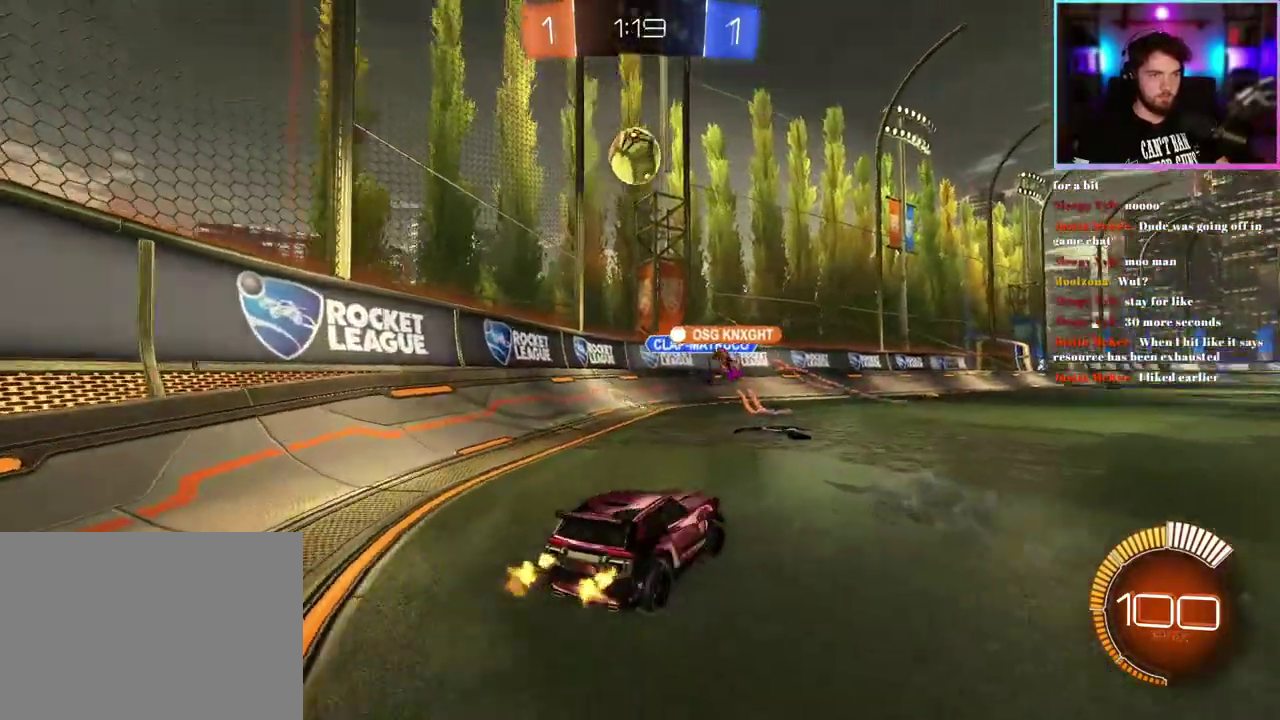
{"buttons": ["R2"], "left_stick": "center", "events": [[200, "L2", "down"], [200, "R2", "up"], [267, "left_stick", "down-right"], [300, "L2", "up"], [333, "R2", "down"], [333, "left_stick", "down-left"], [483, "left_stick", "center"]]}
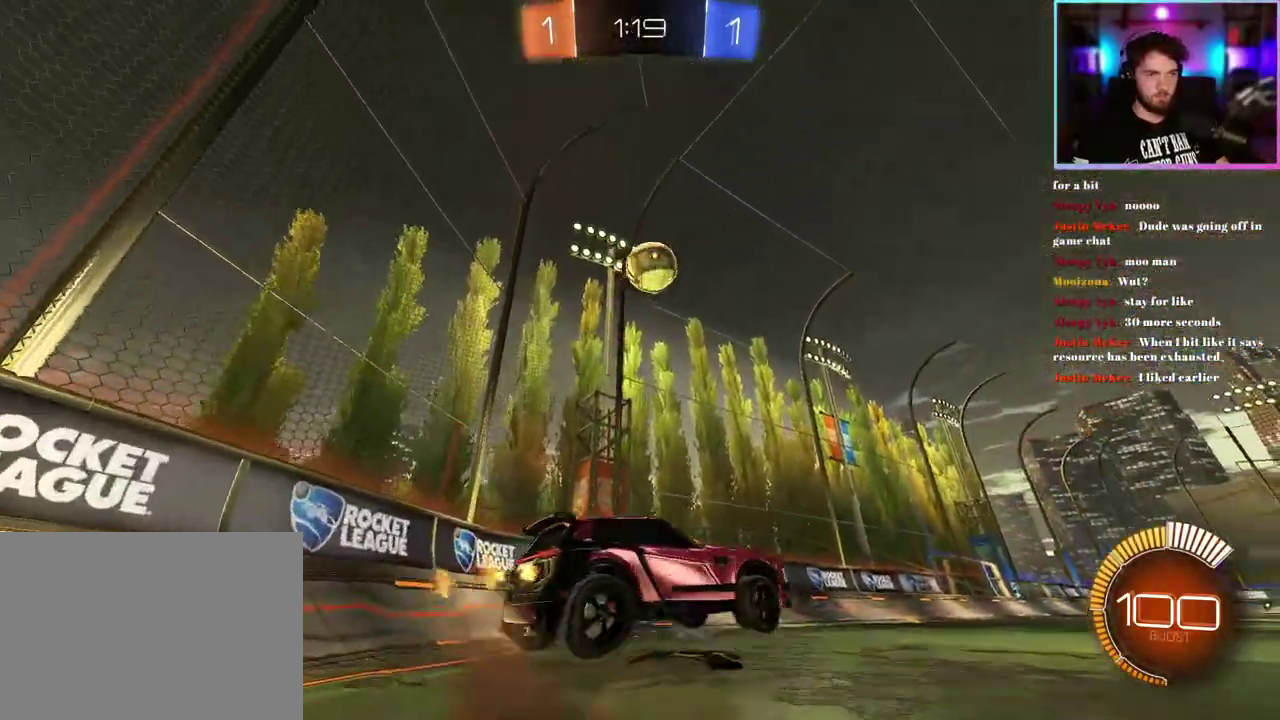
{"buttons": ["R1", "R2"], "left_stick": "up-left", "events": [[83, "R1", "down"], [100, "left_stick", "down"], [183, "left_stick", "down-right"], [283, "left_stick", "right"], [450, "left_stick", "up-left"]]}
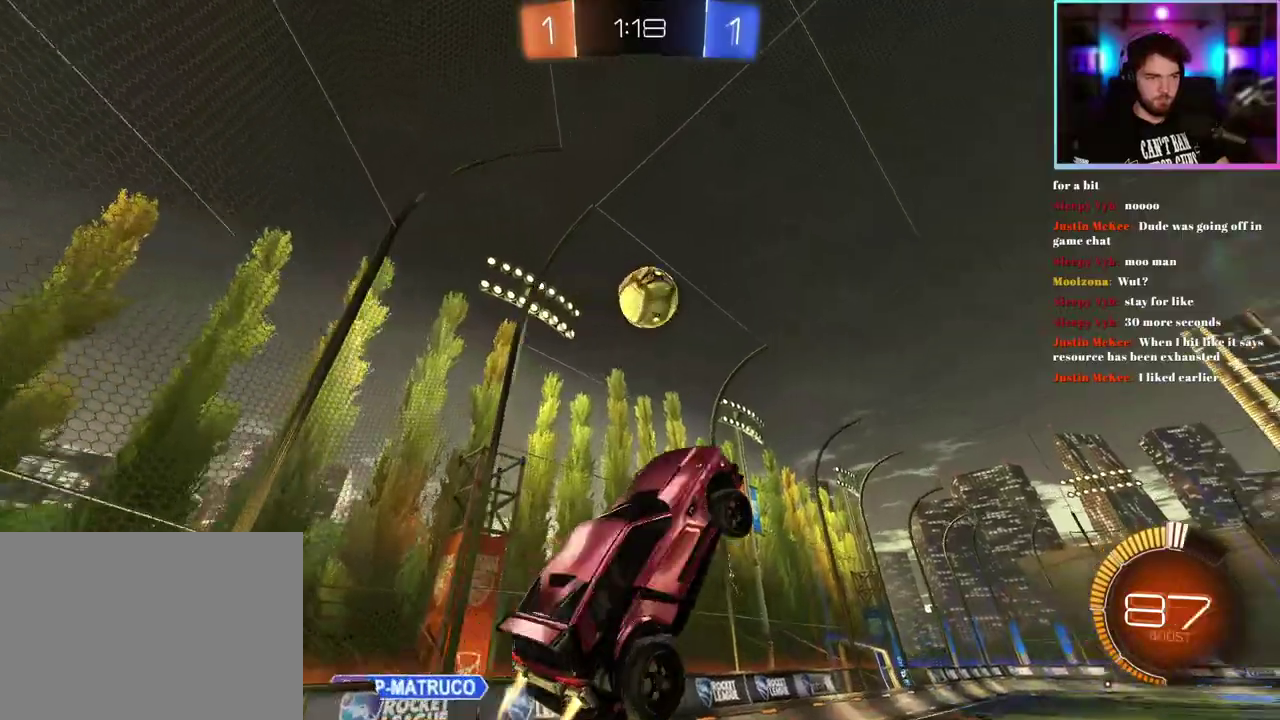
{"buttons": ["R1", "R2"], "left_stick": "up-left", "events": [[167, "R1", "up"], [217, "left_stick", "center"], [267, "R1", "down"], [400, "R1", "up"], [483, "R1", "down"], [500, "left_stick", "up-left"]]}
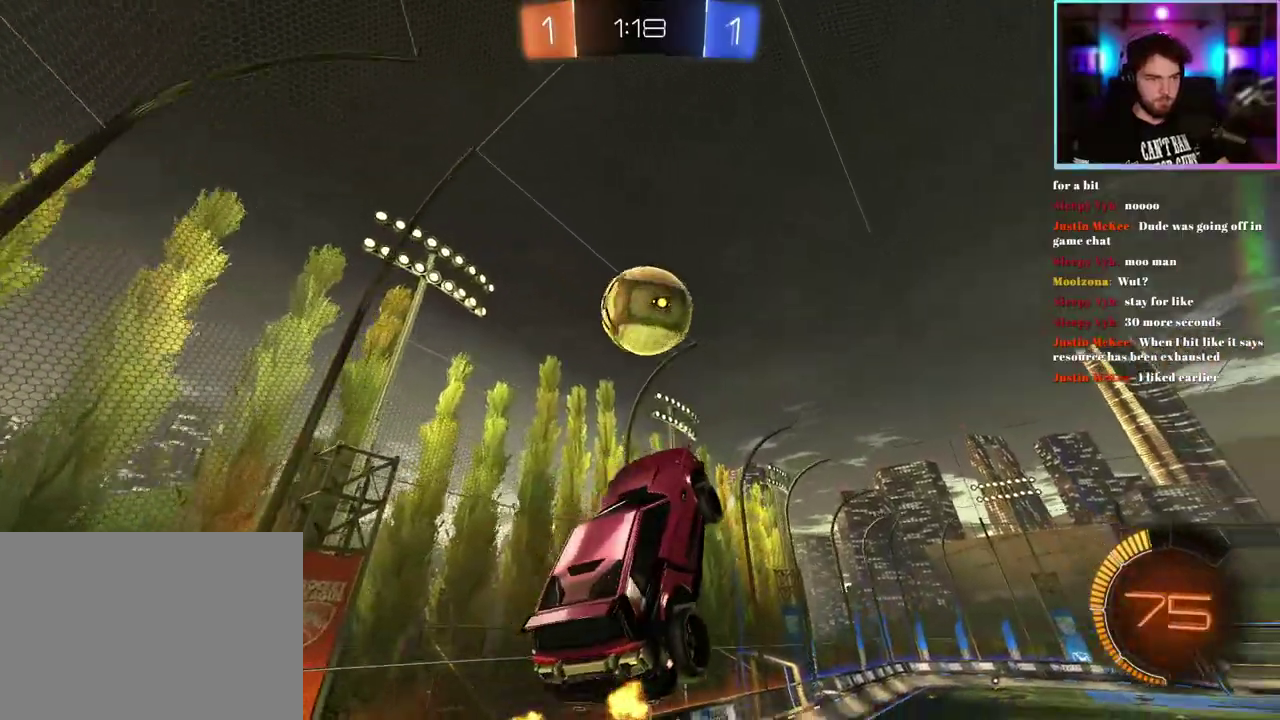
{"buttons": ["L1", "R1", "R2"], "left_stick": "center", "events": [[67, "left_stick", "center"], [183, "left_stick", "up-right"], [200, "L1", "down"], [417, "left_stick", "center"]]}
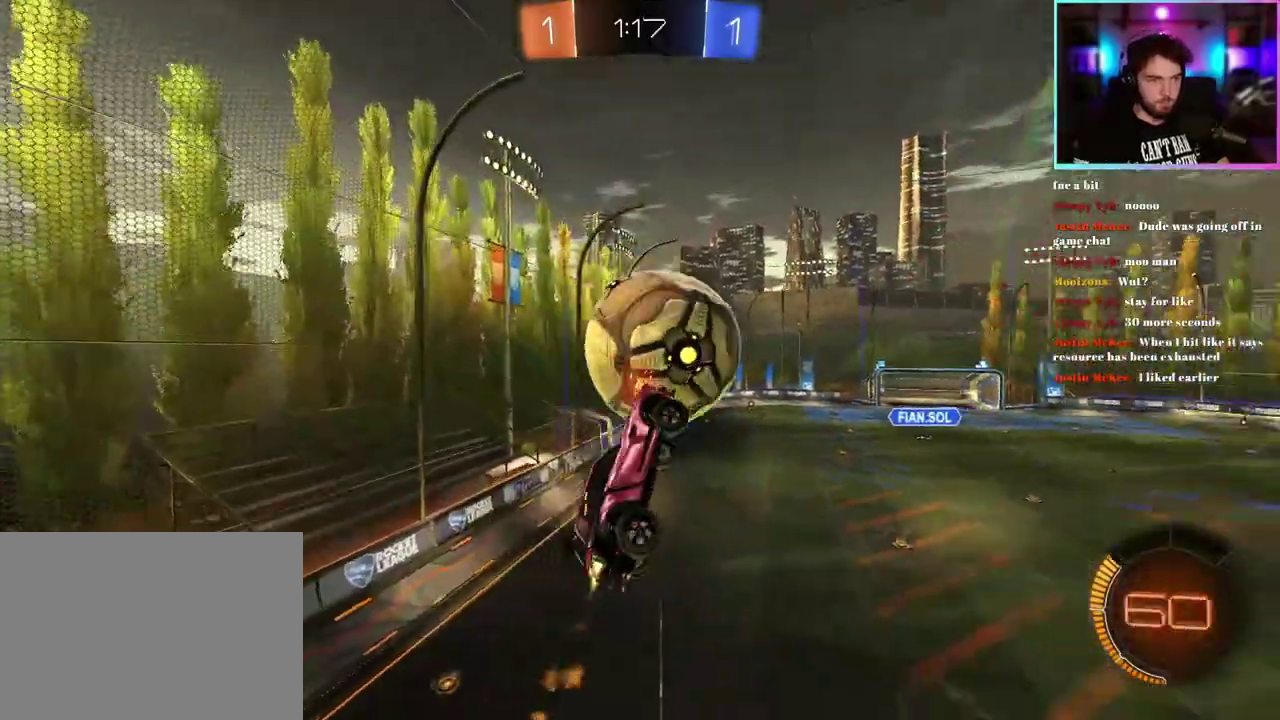
{"buttons": ["L1", "R2"], "left_stick": "up-right", "events": [[117, "R1", "up"], [233, "left_stick", "down-right"], [300, "L1", "up"], [417, "L1", "down"], [433, "left_stick", "up-right"]]}
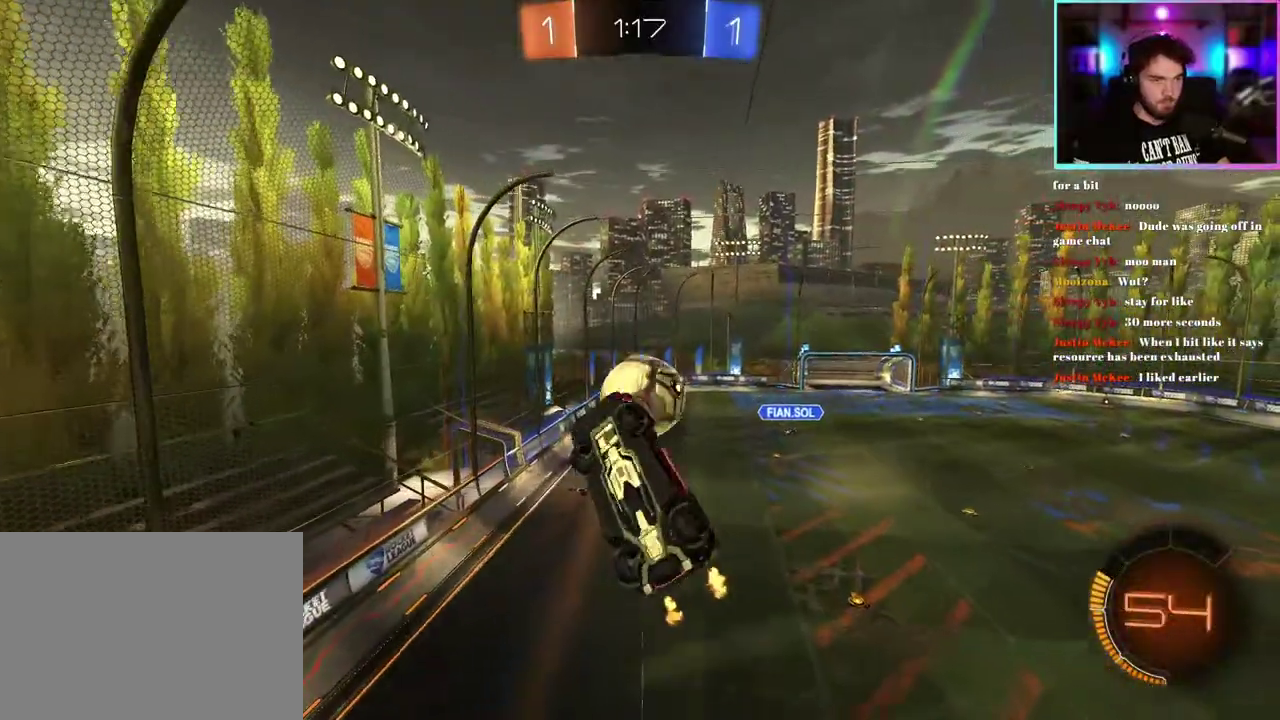
{"buttons": ["R2"], "left_stick": "center", "events": [[33, "L1", "up"], [50, "R1", "down"], [217, "L1", "down"], [233, "left_stick", "down-right"], [333, "left_stick", "down"], [367, "L1", "up"], [417, "left_stick", "down-left"], [483, "left_stick", "center"], [500, "R1", "up"]]}
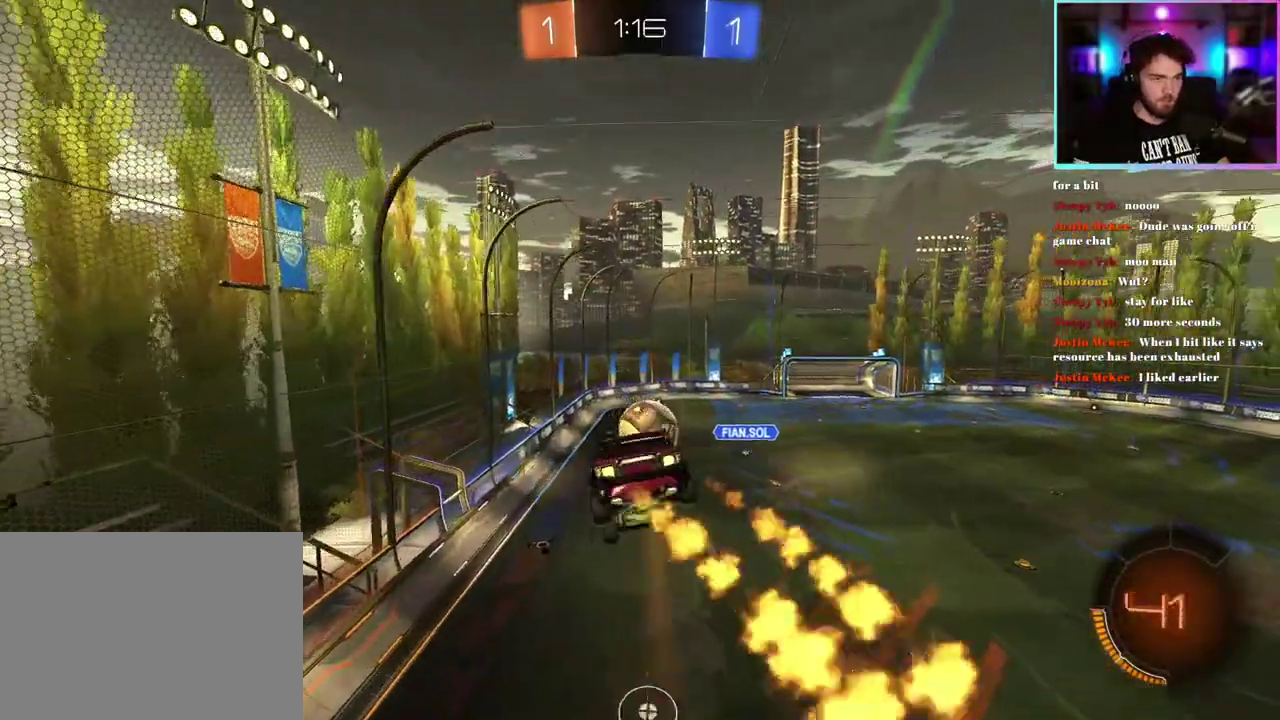
{"buttons": ["L1", "R2"], "left_stick": "center", "events": [[150, "left_stick", "down"], [200, "R1", "down"], [217, "L1", "down"], [233, "left_stick", "center"], [367, "R1", "up"]]}
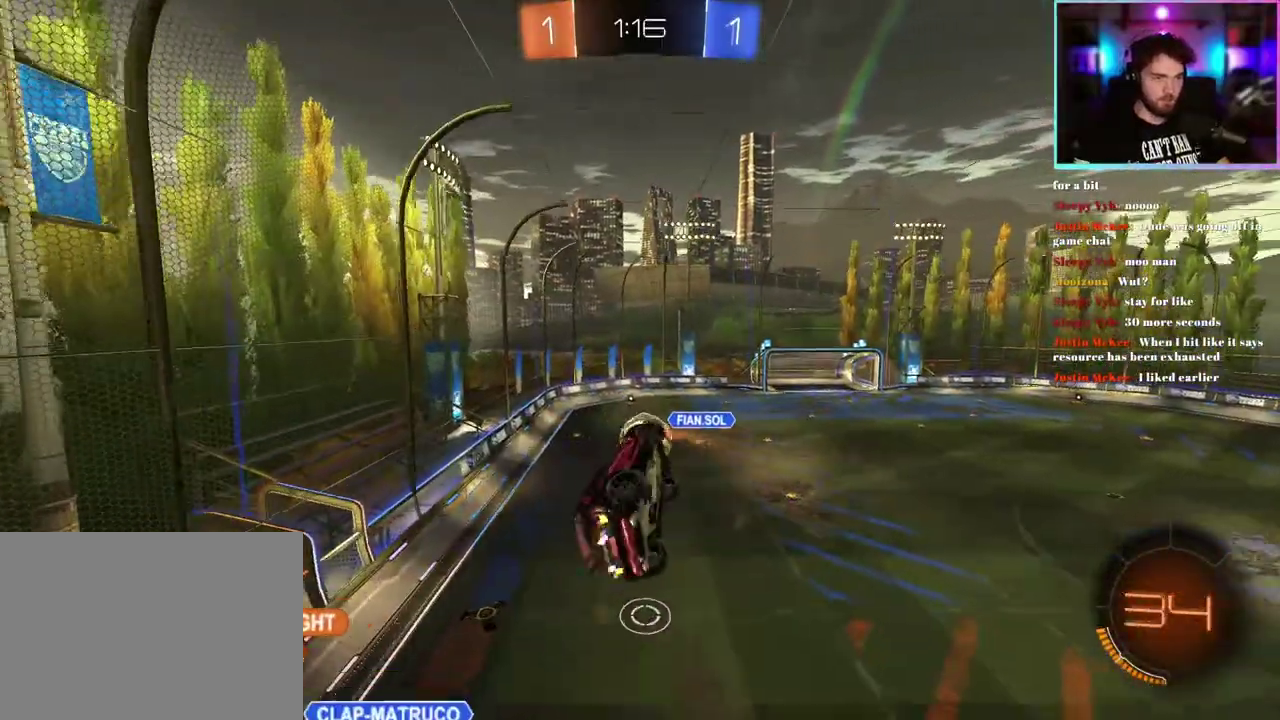
{"buttons": ["R2"], "left_stick": "center", "events": [[200, "left_stick", "up"], [333, "left_stick", "up-right"], [400, "left_stick", "center"], [467, "L1", "up"]]}
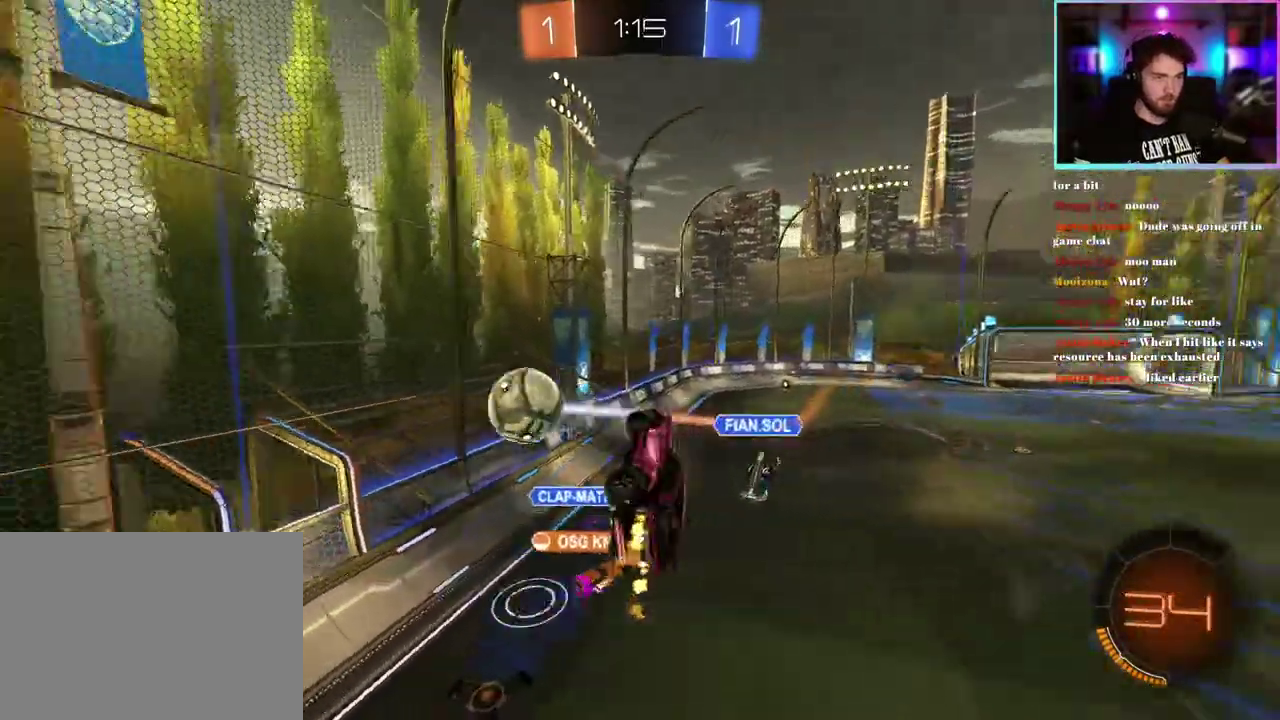
{"buttons": ["R2"], "left_stick": "right", "events": [[333, "left_stick", "right"]]}
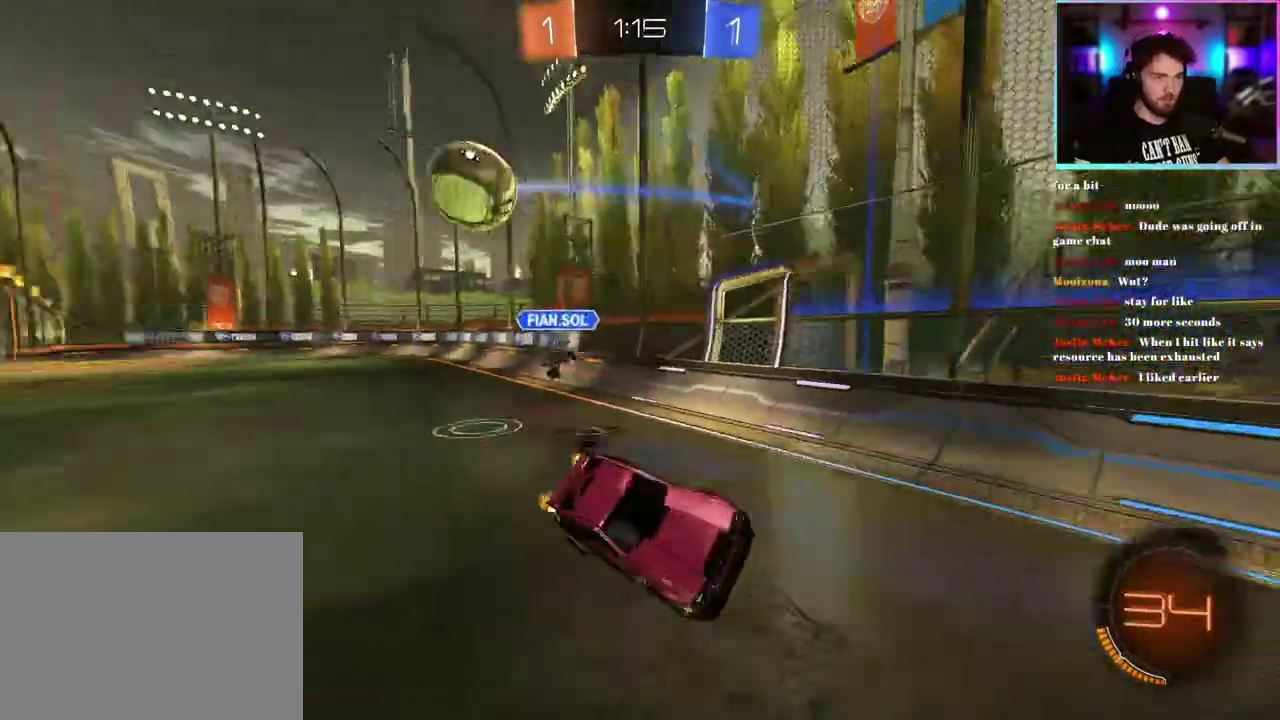
{"buttons": ["R2"], "left_stick": "right", "events": [[133, "SQUARE", "down"], [250, "SQUARE", "up"]]}
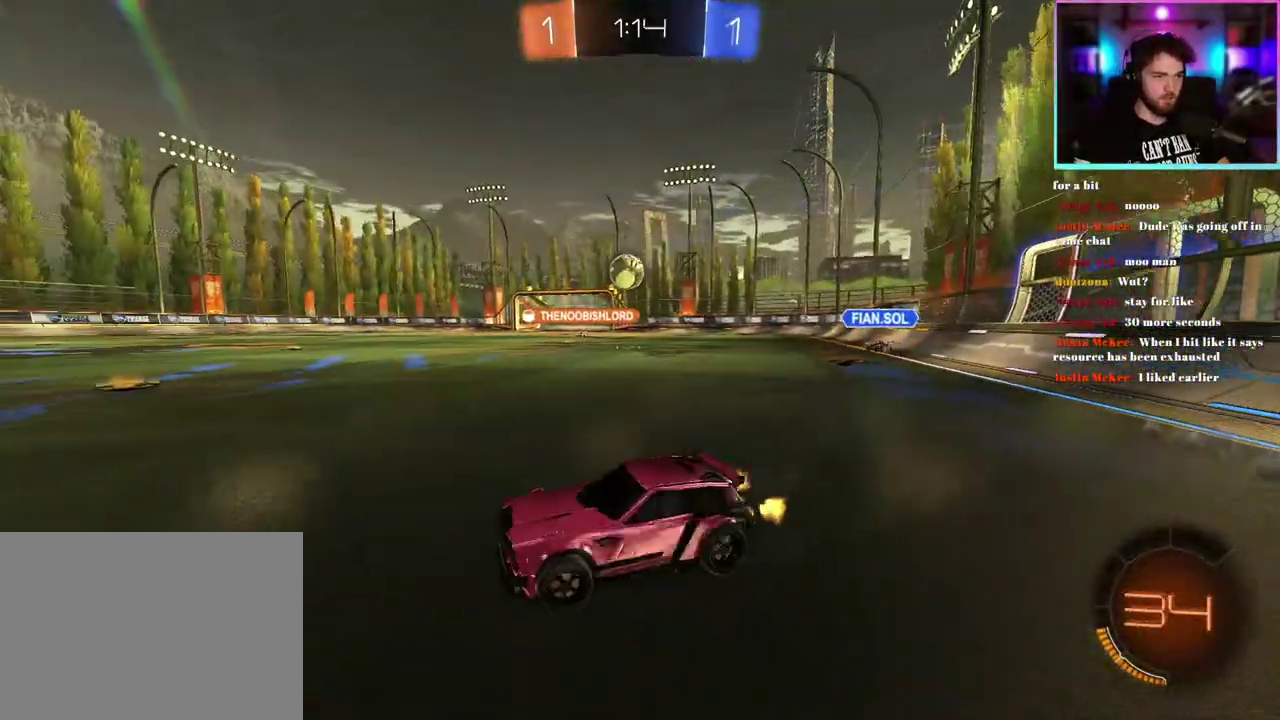
{"buttons": ["R2"], "left_stick": "left"}
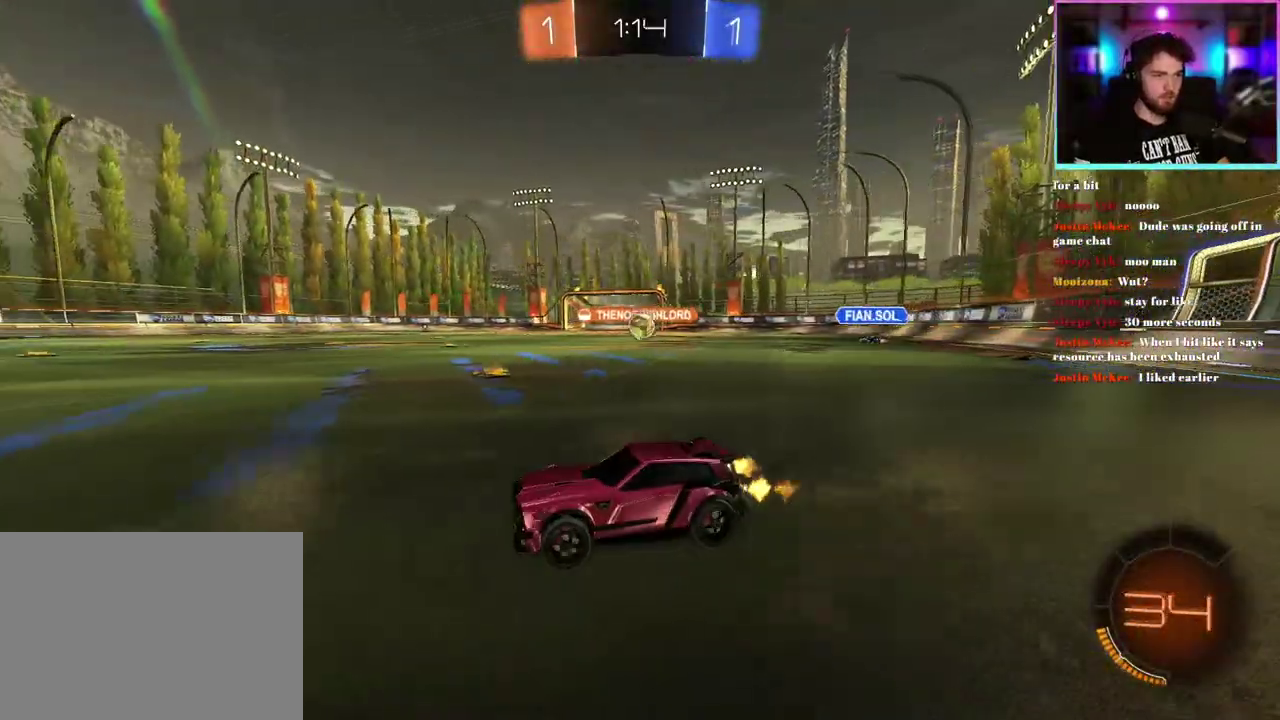
{"buttons": ["R2"], "left_stick": "down-right"}
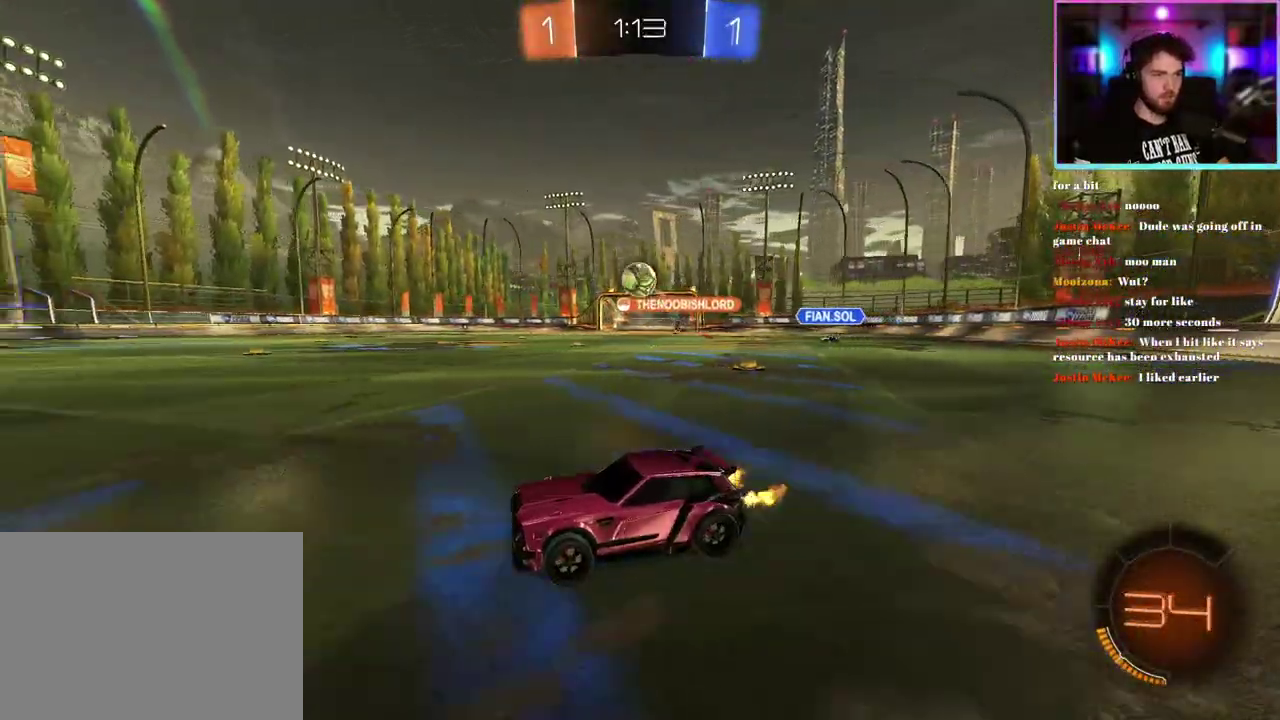
{"buttons": ["L1", "R1", "R2"], "left_stick": "down", "events": [[67, "left_stick", "down"], [150, "left_stick", "center"], [233, "left_stick", "down-right"], [283, "left_stick", "down"], [417, "L1", "down"], [450, "R1", "down"]]}
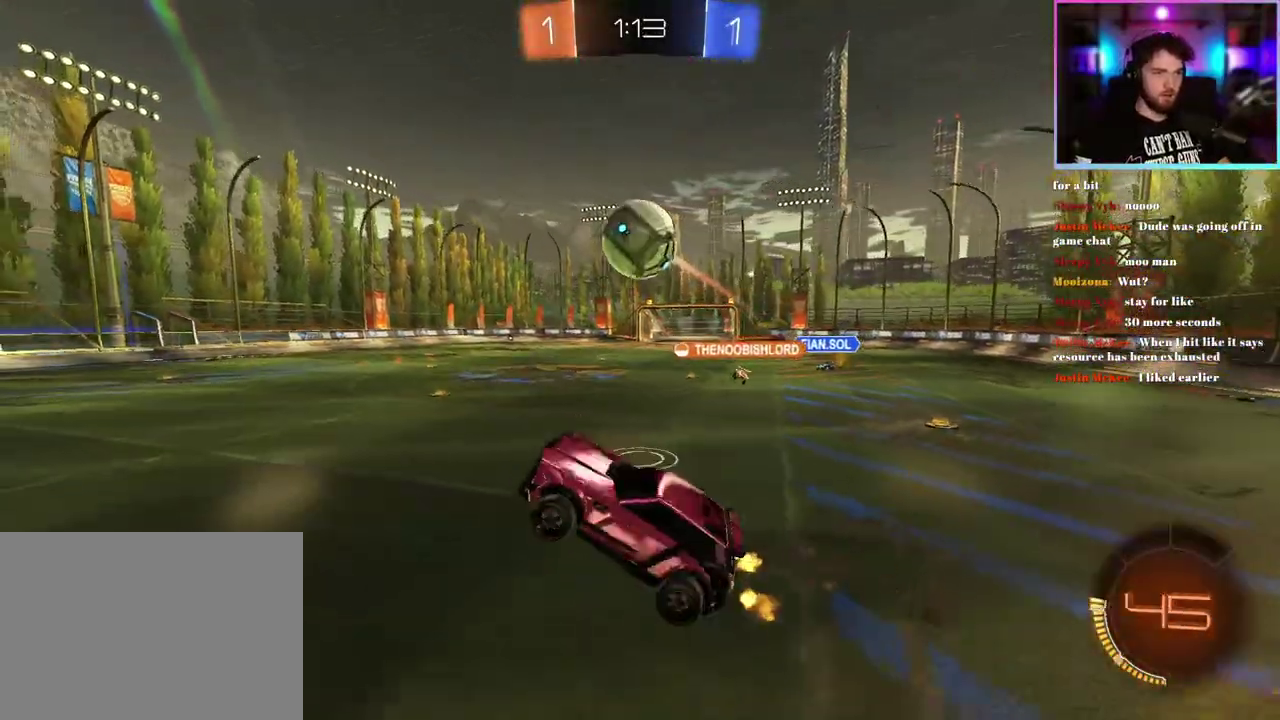
{"buttons": ["TRIANGLE", "L1", "R1", "R2"], "left_stick": "right", "events": [[167, "L1", "up"], [183, "left_stick", "center"], [433, "TRIANGLE", "down"], [450, "left_stick", "right"], [467, "L1", "down"]]}
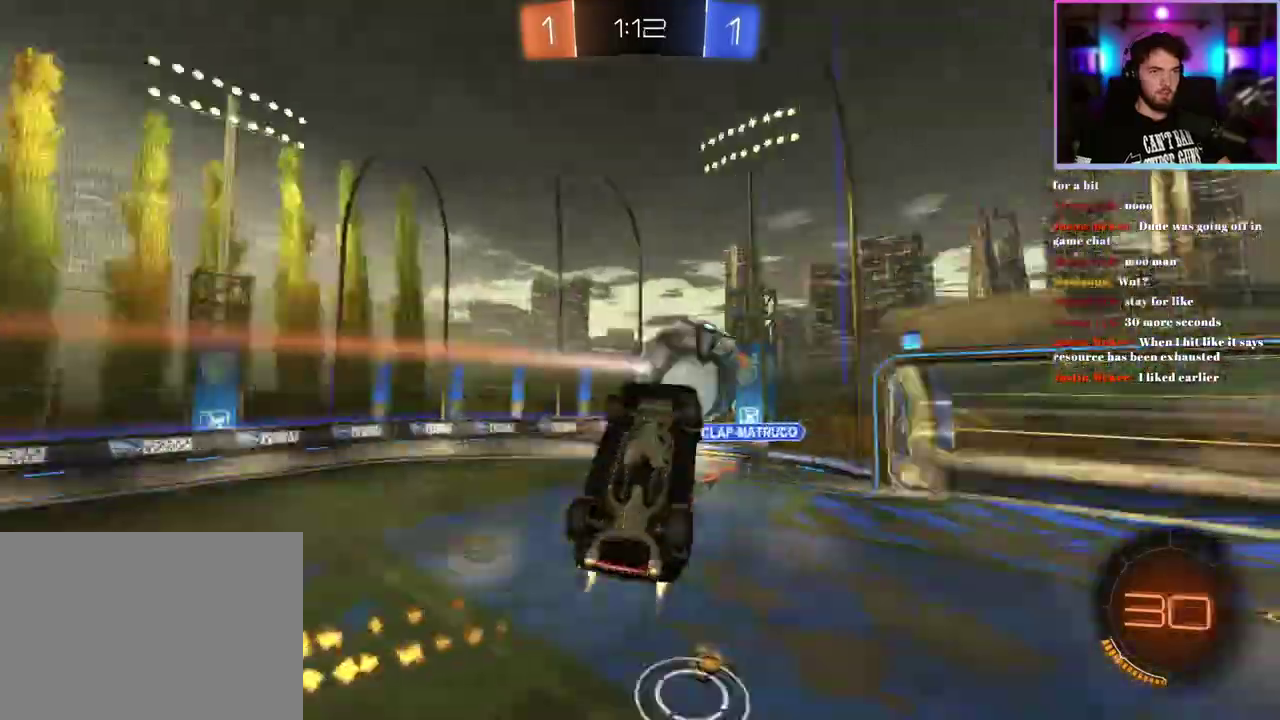
{"buttons": ["R2"], "left_stick": "center", "events": [[33, "TRIANGLE", "up"], [50, "R1", "up"], [50, "left_stick", "center"], [283, "L1", "up"], [350, "TRIANGLE", "down"], [500, "TRIANGLE", "up"]]}
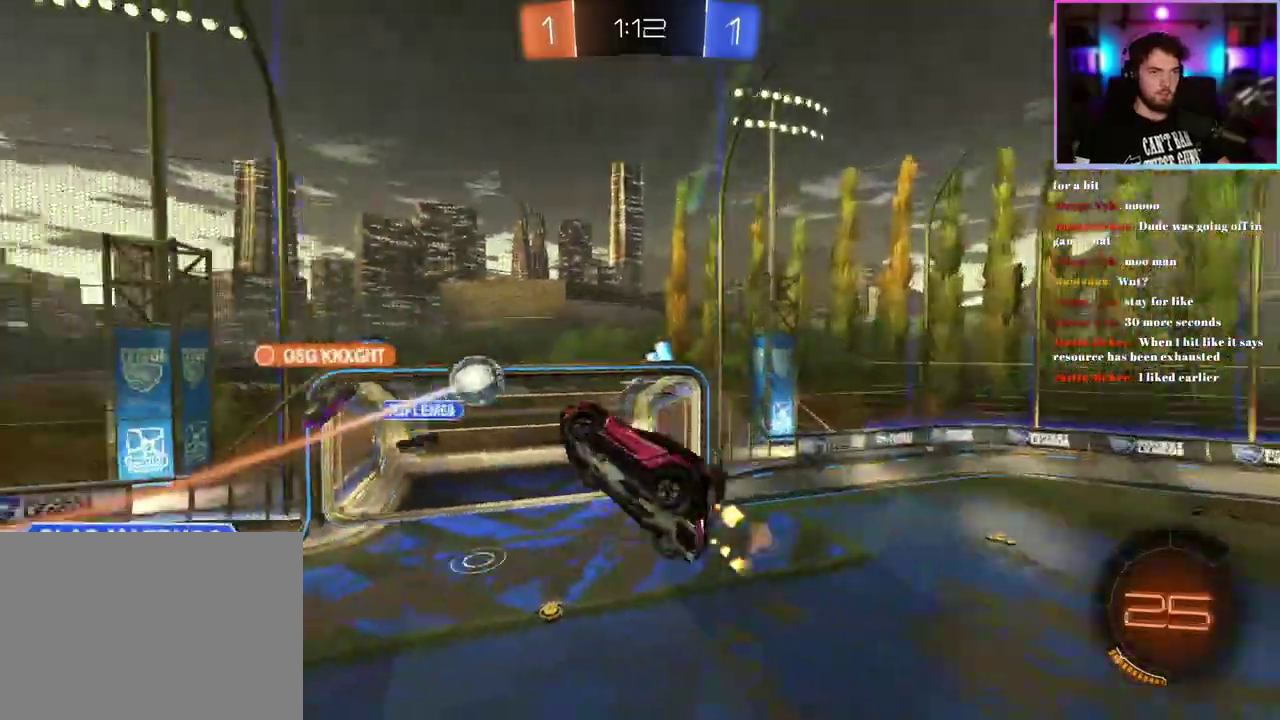
{"buttons": ["R2"], "left_stick": "down-right", "events": [[450, "left_stick", "down-right"]]}
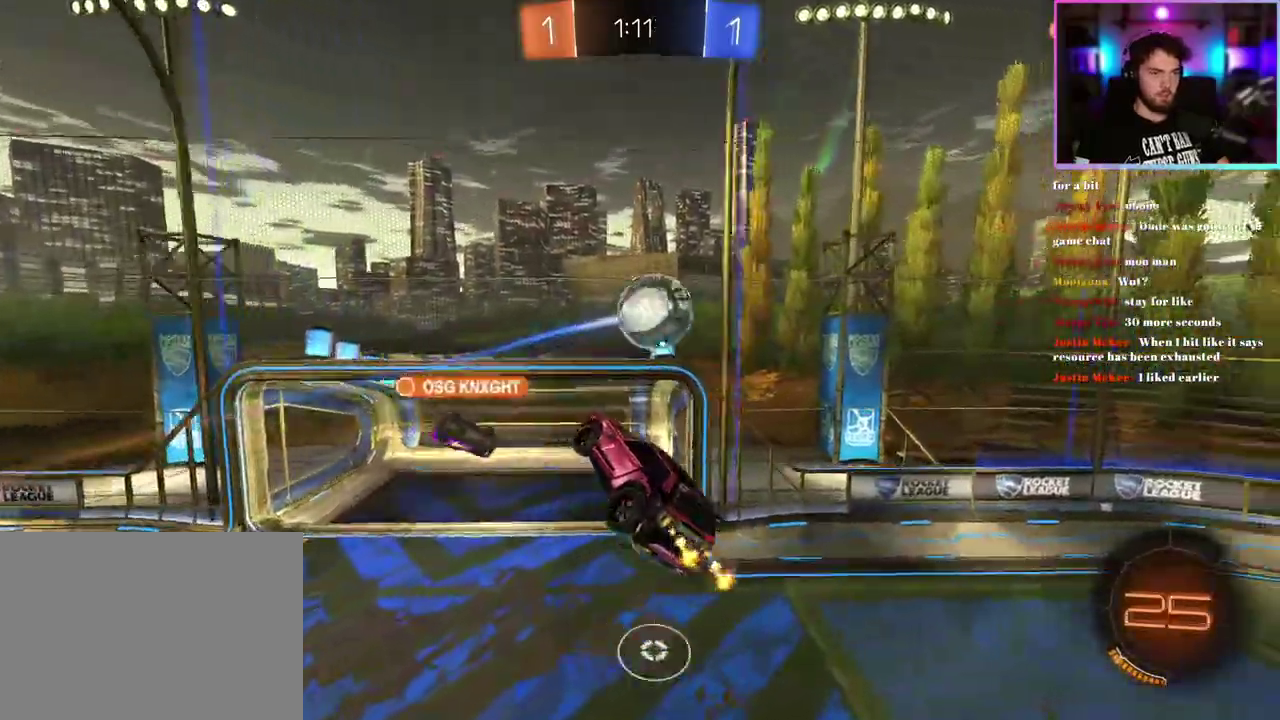
{"buttons": ["R2"], "left_stick": "center", "events": [[117, "L1", "down"], [150, "TRIANGLE", "down"], [250, "L1", "up"], [250, "TRIANGLE", "up"], [250, "left_stick", "right"], [300, "left_stick", "up-right"], [350, "left_stick", "center"]]}
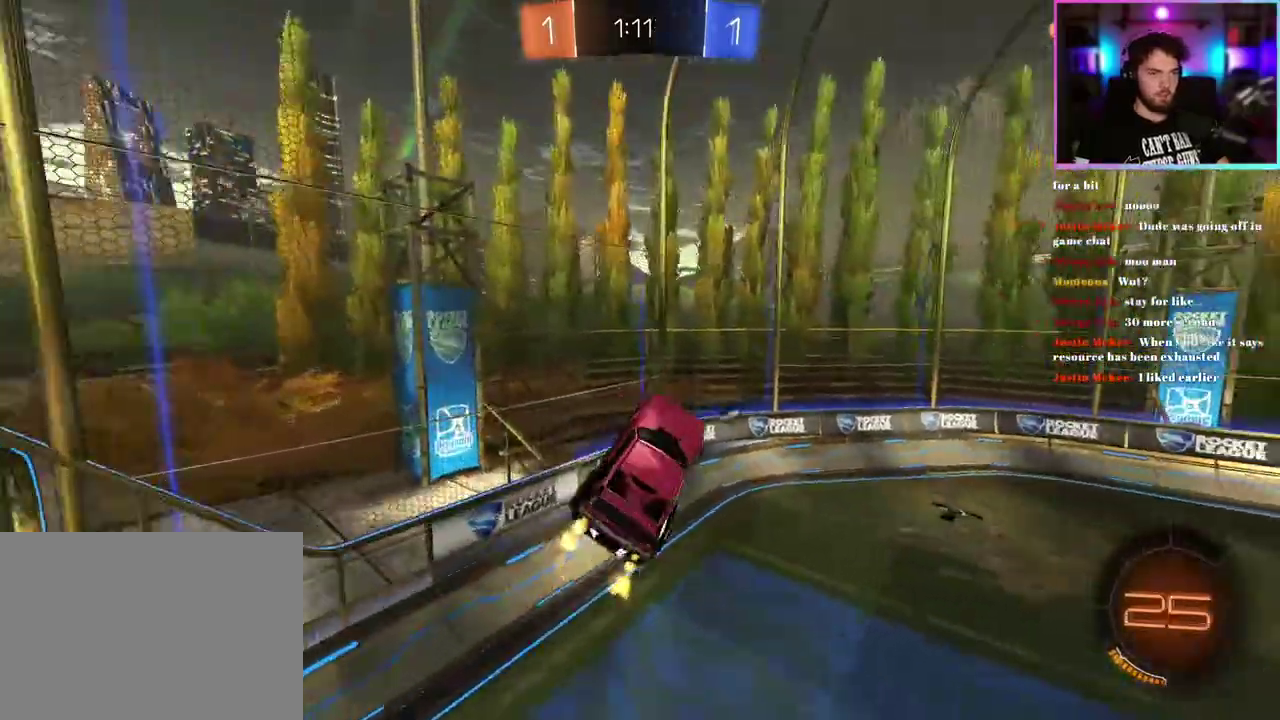
{"buttons": ["R2"], "left_stick": "center", "events": [[50, "left_stick", "right"], [200, "left_stick", "center"], [350, "TRIANGLE", "down"], [450, "TRIANGLE", "up"]]}
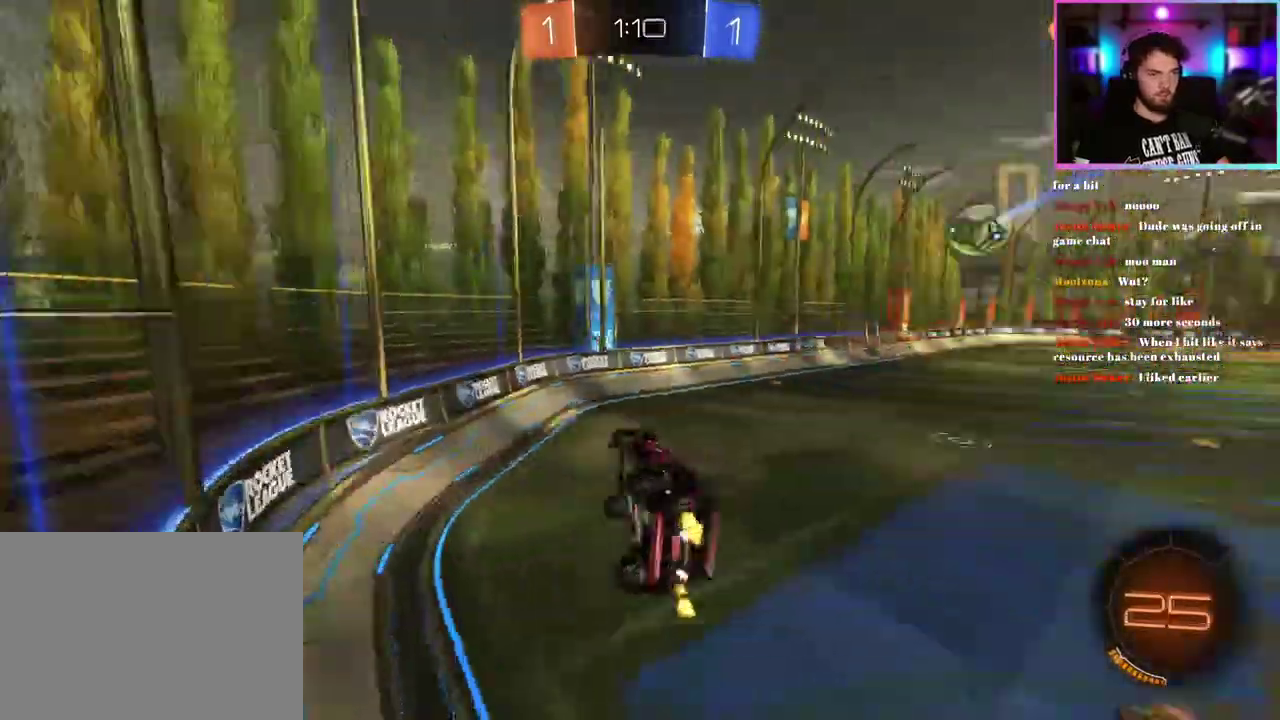
{"buttons": ["R2"], "left_stick": "right", "events": [[217, "left_stick", "down-right"], [233, "R1", "down"], [283, "left_stick", "right"], [467, "R1", "up"]]}